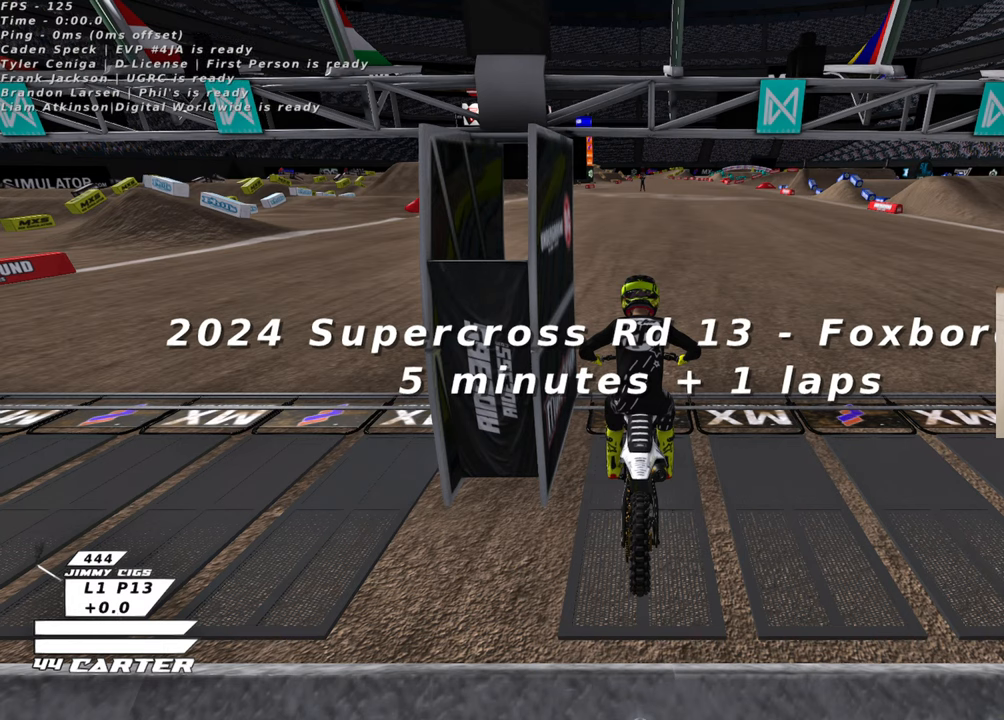
Gameplay with a controller (Xbox layout); each line is a JSON object with the inputs held at the frame after it. "events" lists button and stick changes between this image and that frame as [ms after this image, input, new state], when the widget could be followed in between.
{"buttons": [], "left_stick": "center", "right_stick": "center", "events": []}
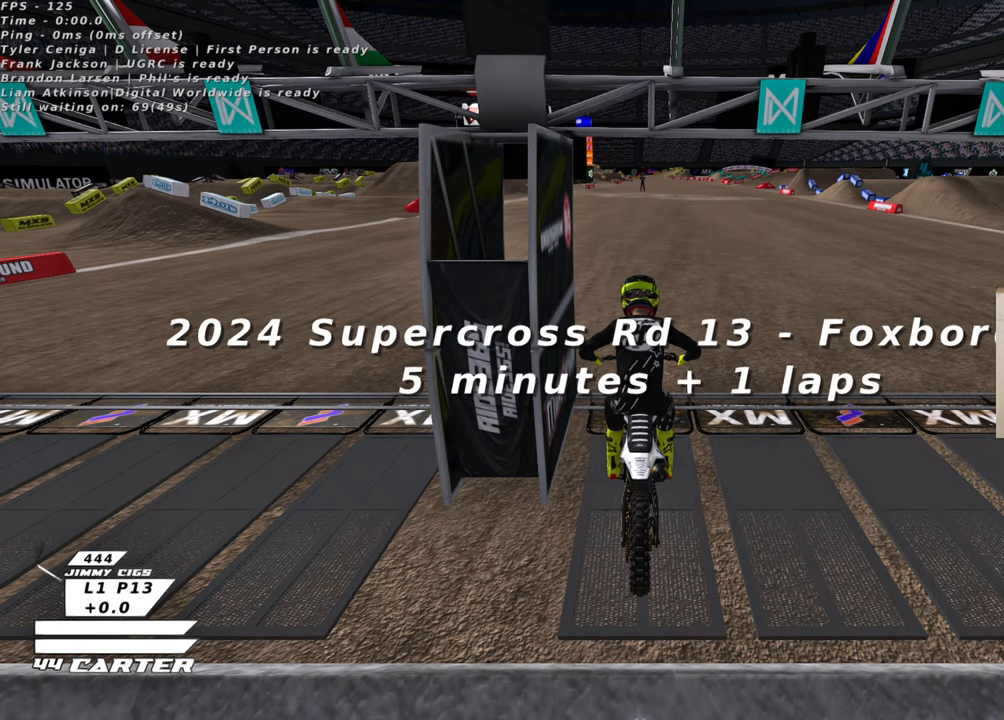
{"buttons": [], "left_stick": "center", "right_stick": "center", "events": []}
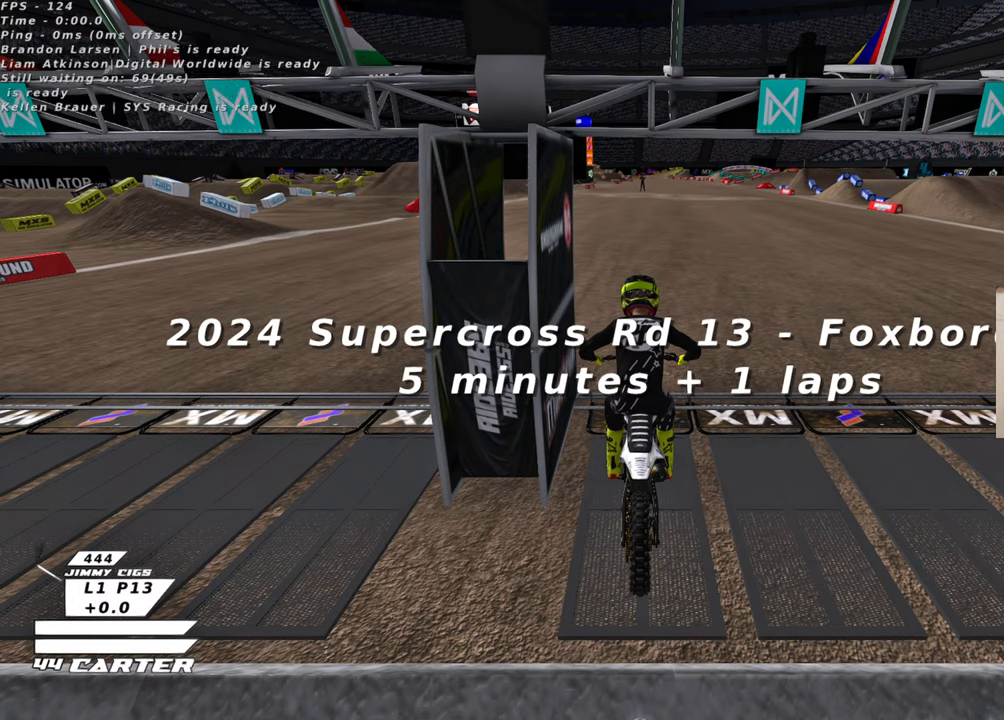
{"buttons": [], "left_stick": "center", "right_stick": "center", "events": []}
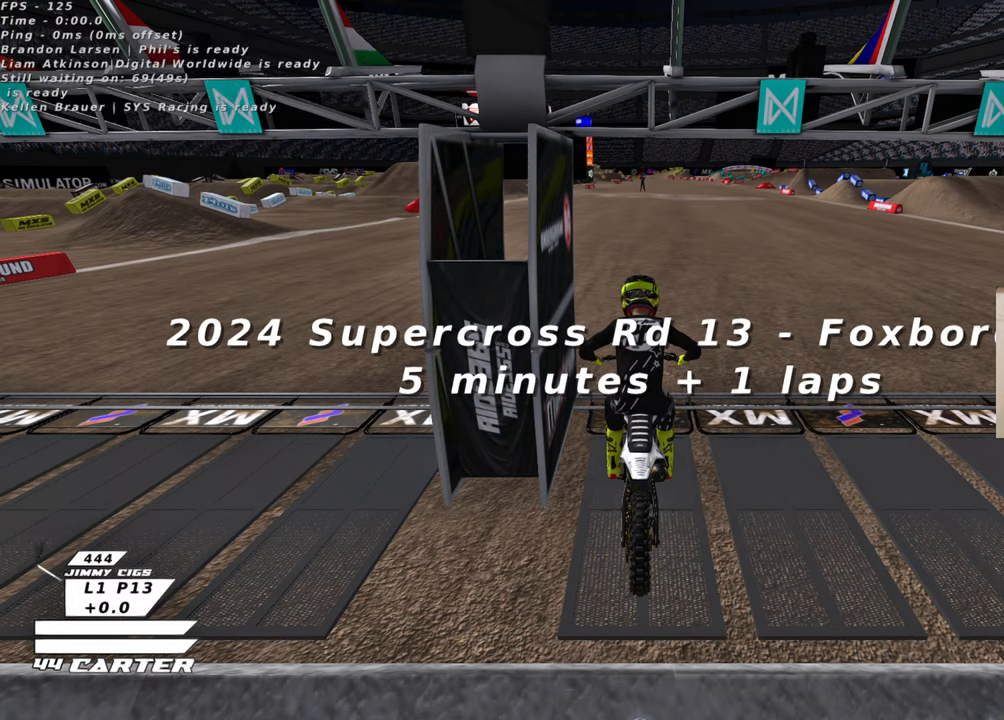
{"buttons": [], "left_stick": "center", "right_stick": "center", "events": []}
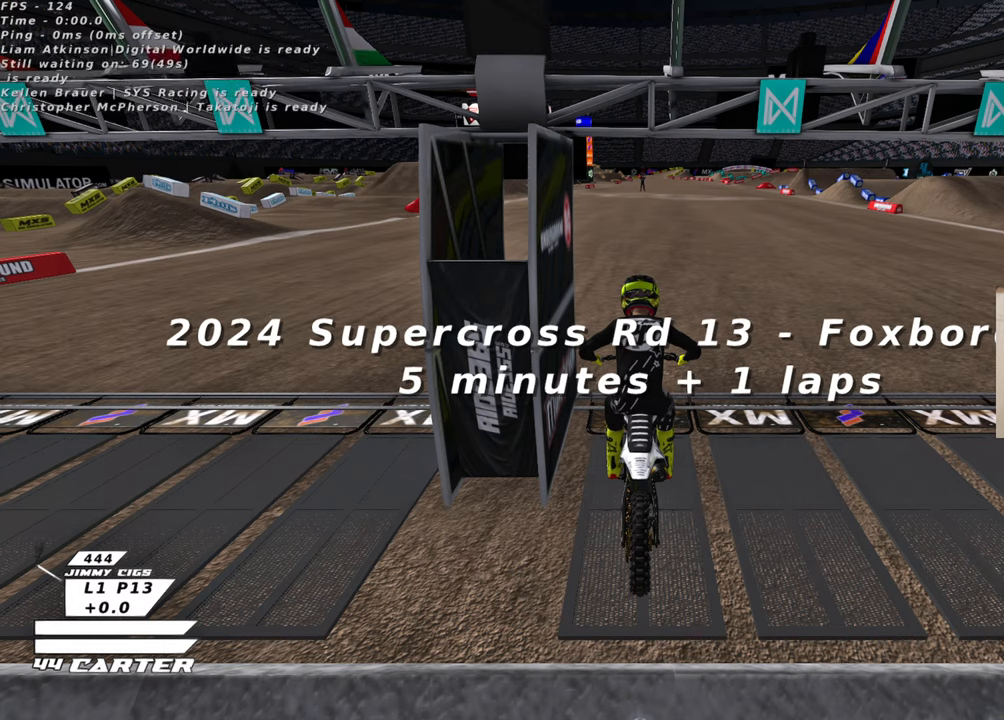
{"buttons": [], "left_stick": "center", "right_stick": "center", "events": []}
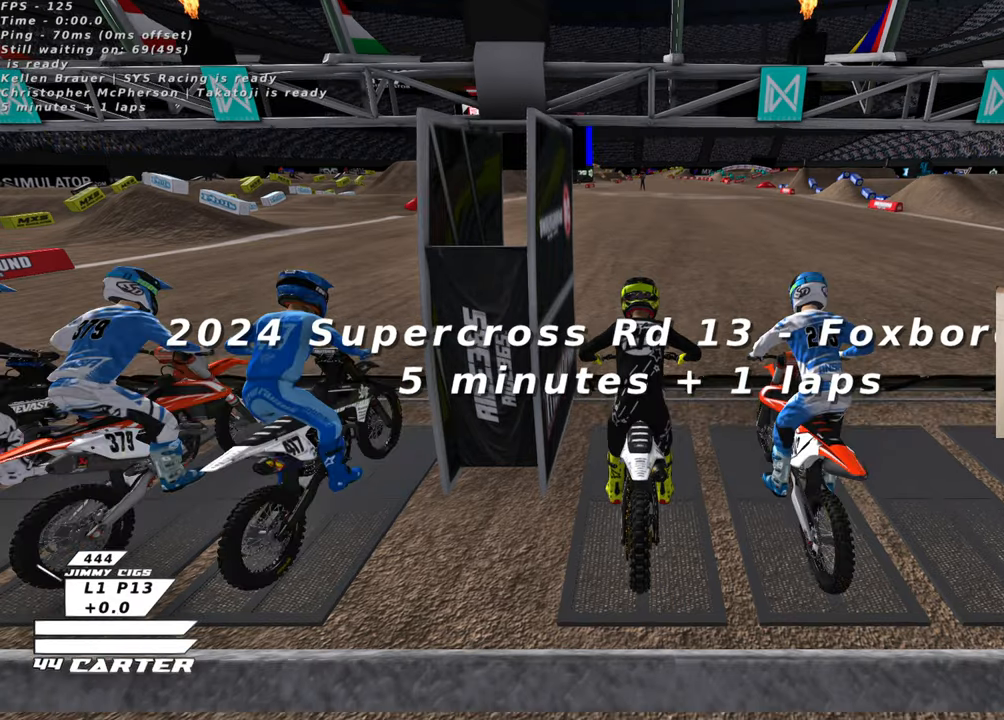
{"buttons": [], "left_stick": "center", "right_stick": "center", "events": []}
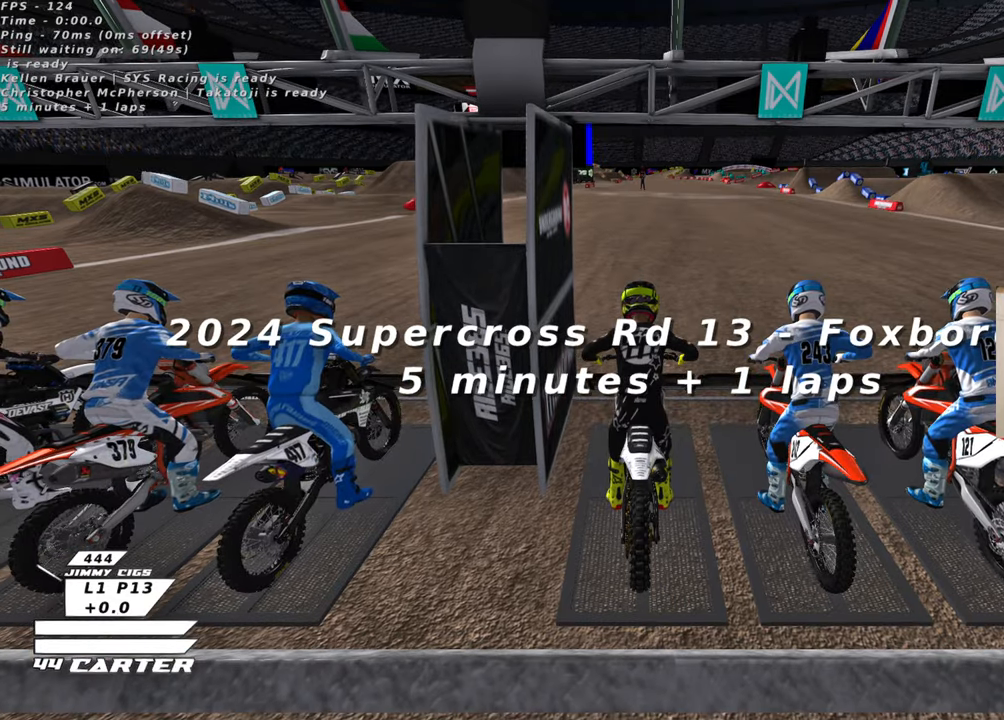
{"buttons": [], "left_stick": "center", "right_stick": "center", "events": []}
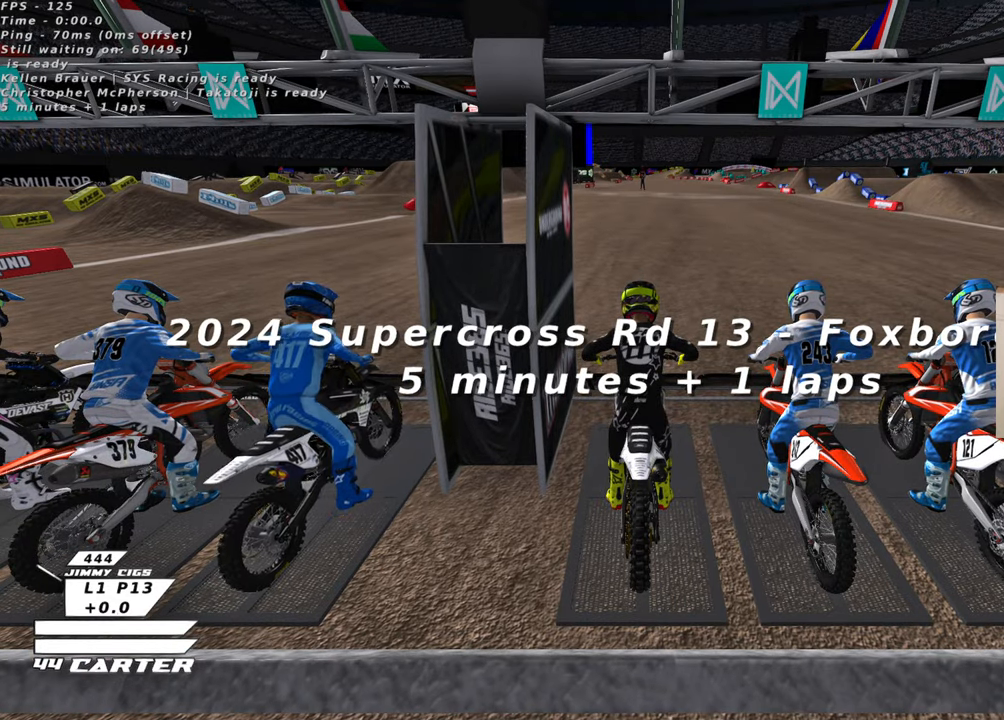
{"buttons": [], "left_stick": "up-left", "right_stick": "center", "events": [[16, "left_stick", "right"], [233, "left_stick", "up-right"], [466, "left_stick", "up-left"]]}
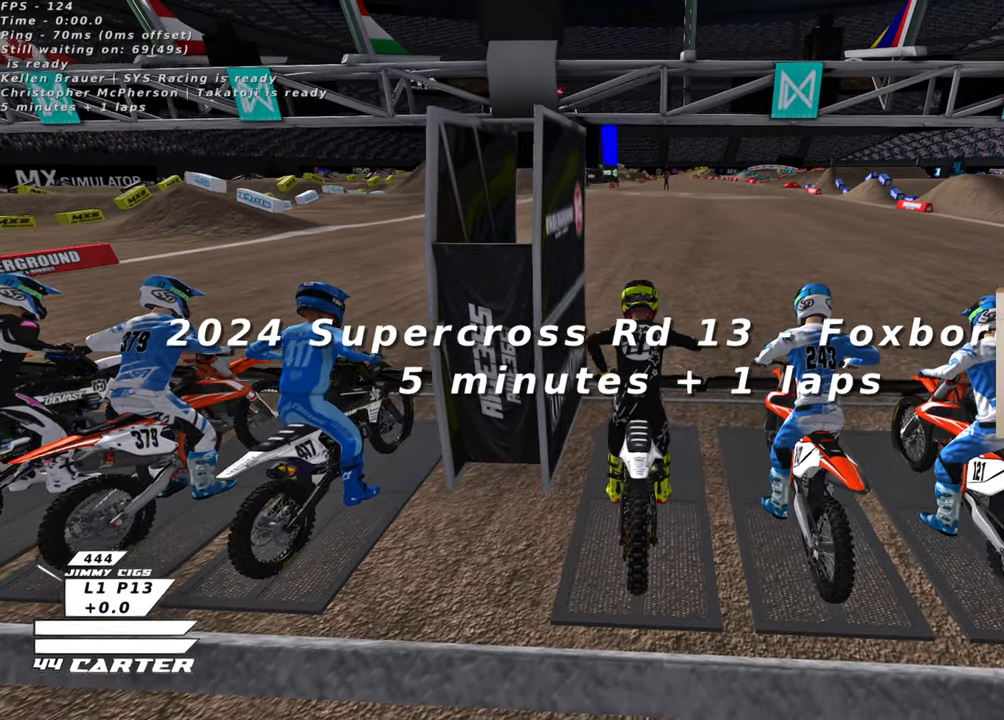
{"buttons": [], "left_stick": "left", "right_stick": "center", "events": [[33, "left_stick", "left"]]}
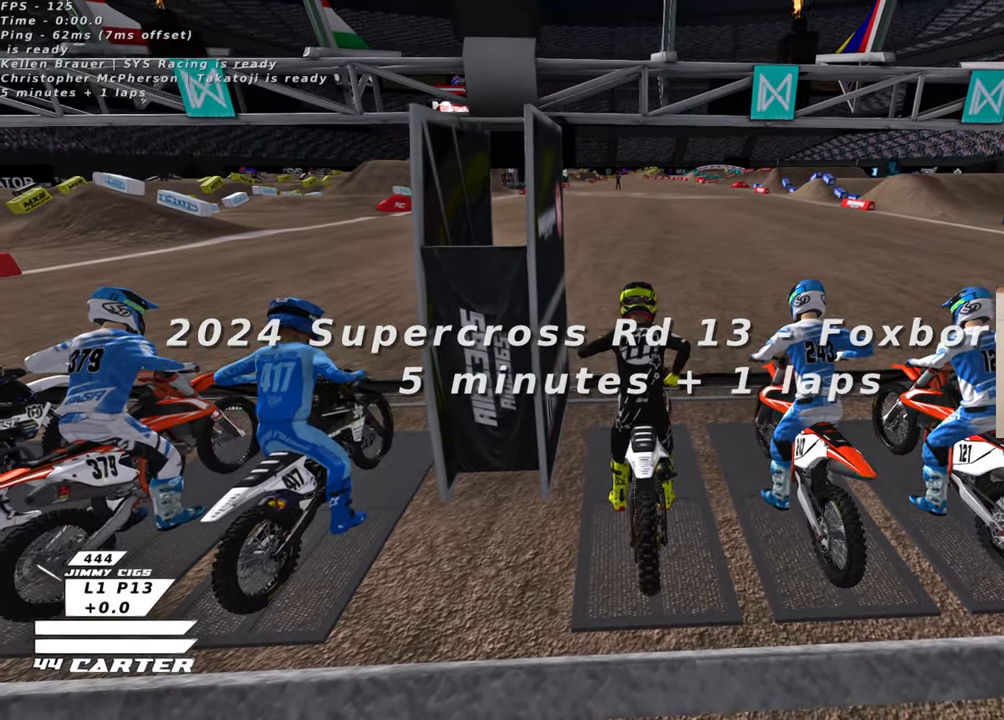
{"buttons": ["R1", "R2", "R3"], "left_stick": "right", "right_stick": "down-left", "events": [[16, "right_stick", "down-left"], [150, "R1", "down"], [150, "R2", "down"], [150, "R3", "down"], [216, "left_stick", "up"], [300, "left_stick", "right"]]}
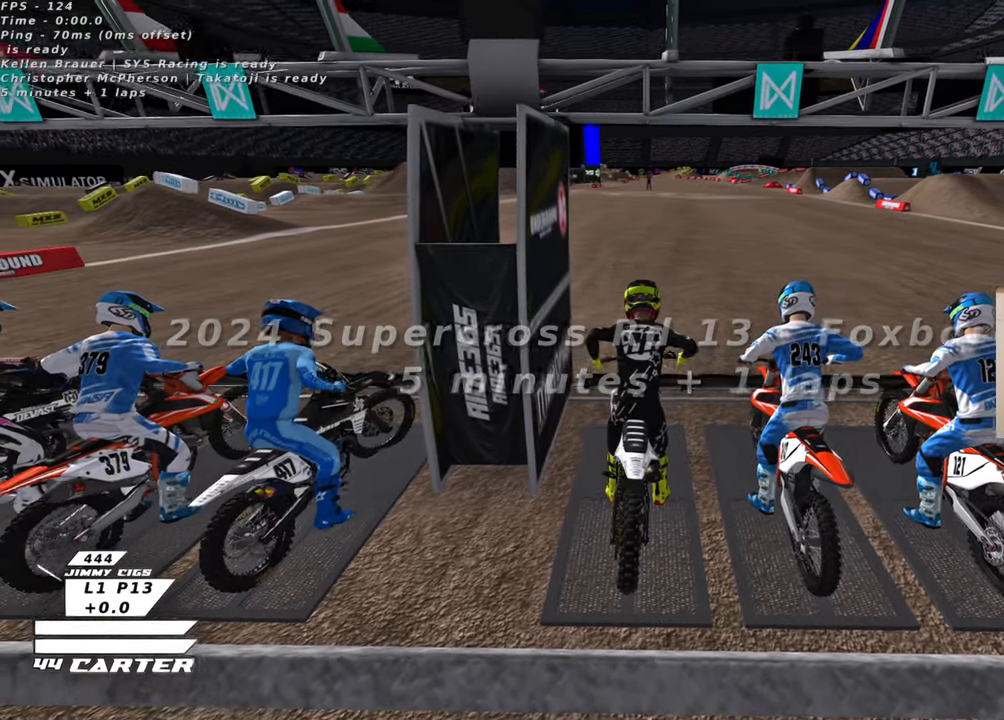
{"buttons": ["R1", "R2", "R3"], "left_stick": "center", "right_stick": "down-left", "events": [[266, "left_stick", "left"], [433, "left_stick", "center"]]}
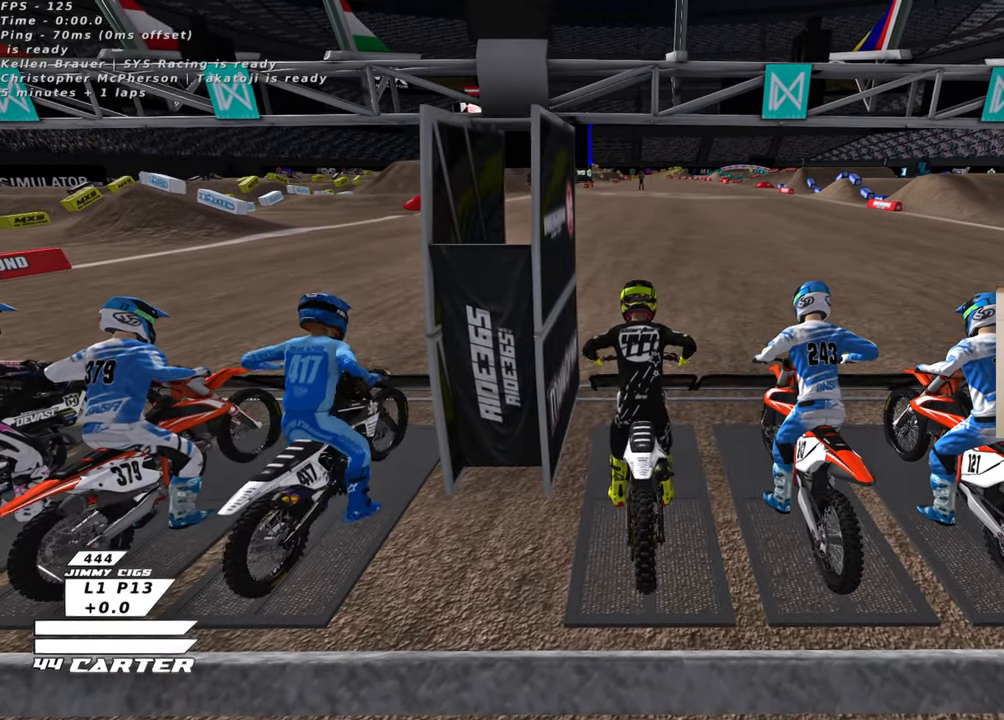
{"buttons": ["R1", "R2", "R3"], "left_stick": "center", "right_stick": "down-left", "events": []}
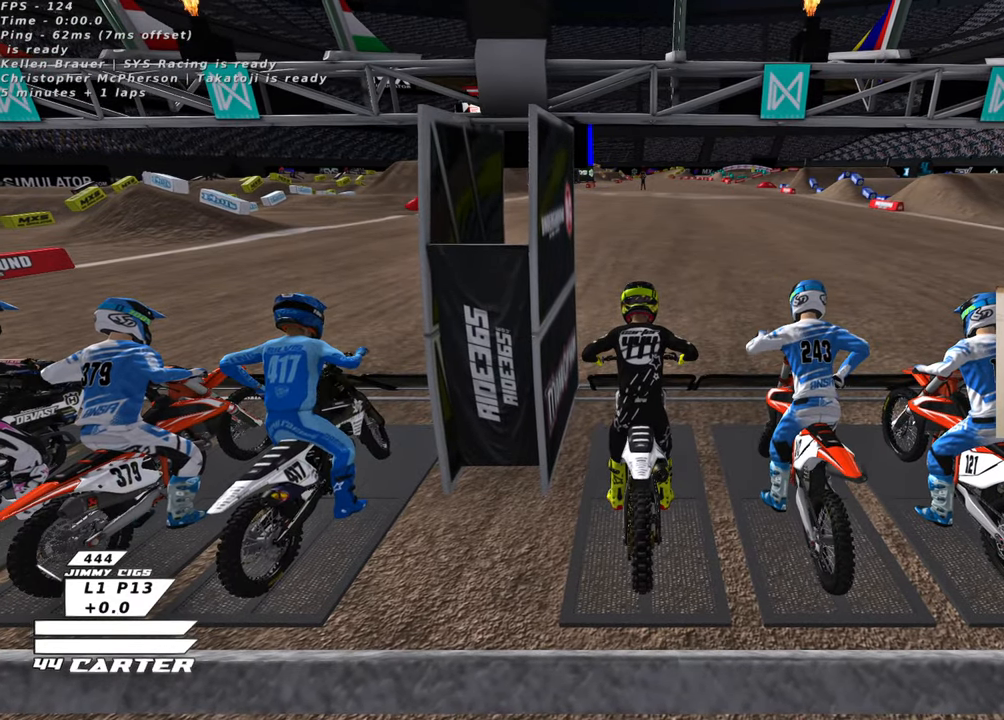
{"buttons": ["R1", "R2", "R3"], "left_stick": "center", "right_stick": "down-left", "events": []}
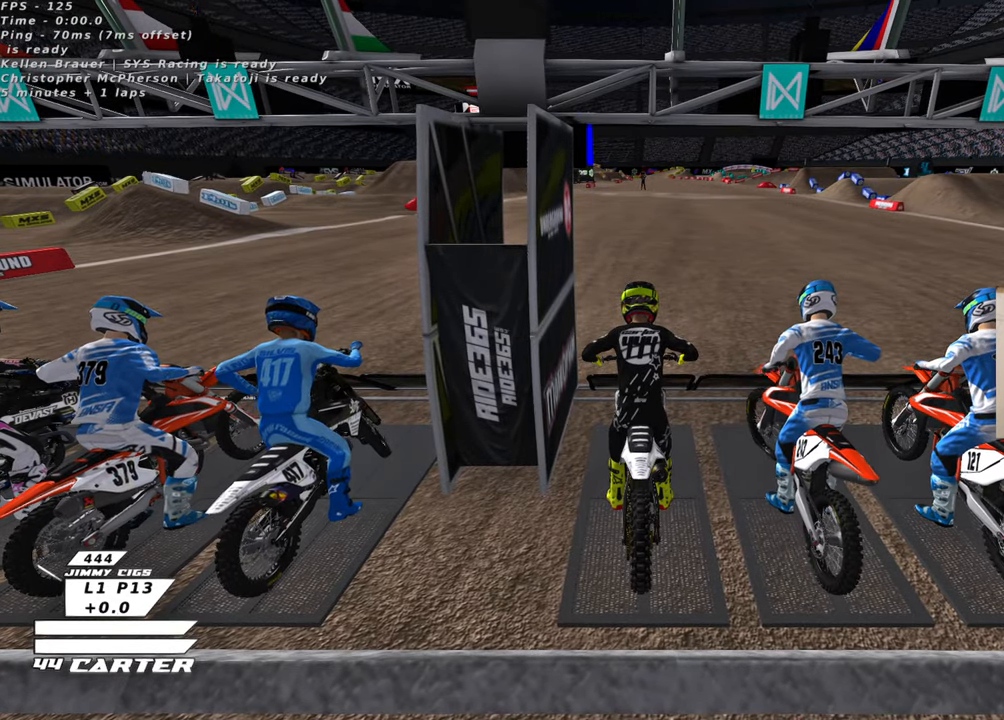
{"buttons": ["R1", "R2", "R3"], "left_stick": "left", "right_stick": "down-left", "events": [[433, "left_stick", "left"]]}
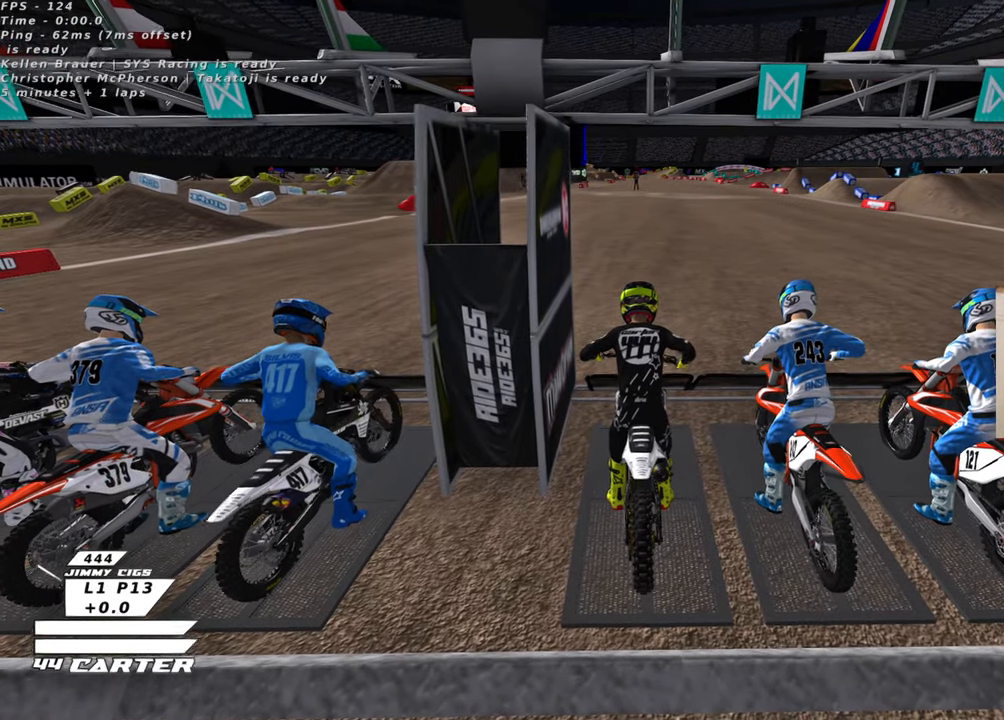
{"buttons": ["R1", "R2"], "left_stick": "center", "right_stick": "down-left", "events": [[33, "left_stick", "center"], [466, "R3", "up"]]}
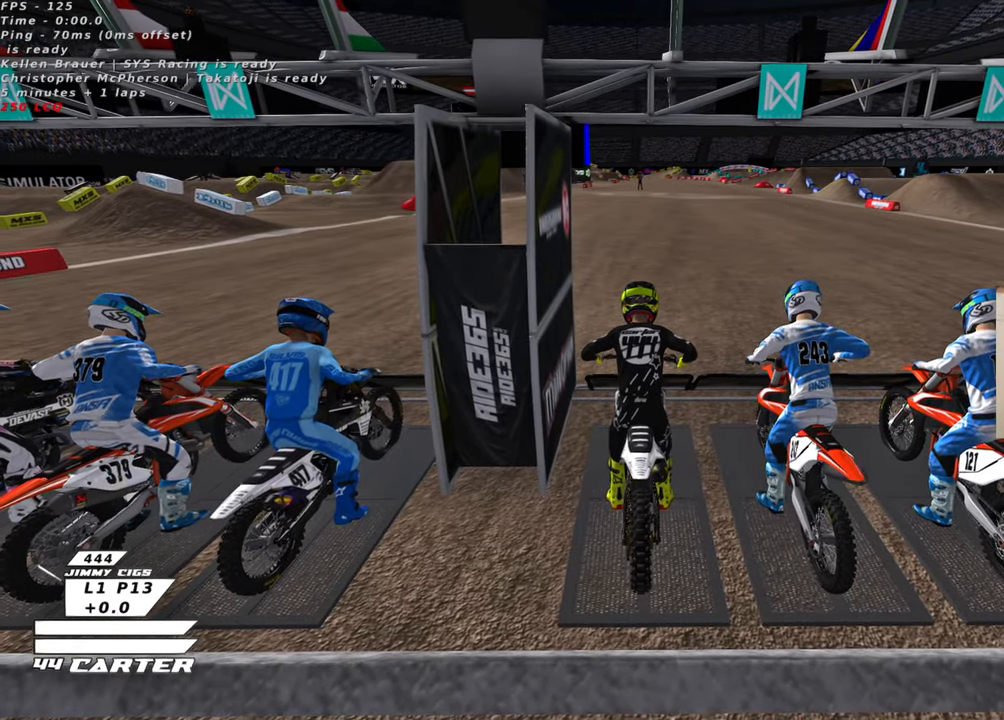
{"buttons": ["R1", "R2", "R3"], "left_stick": "center", "right_stick": "down-left", "events": [[83, "right_stick", "center"], [316, "R3", "down"], [350, "right_stick", "down-left"]]}
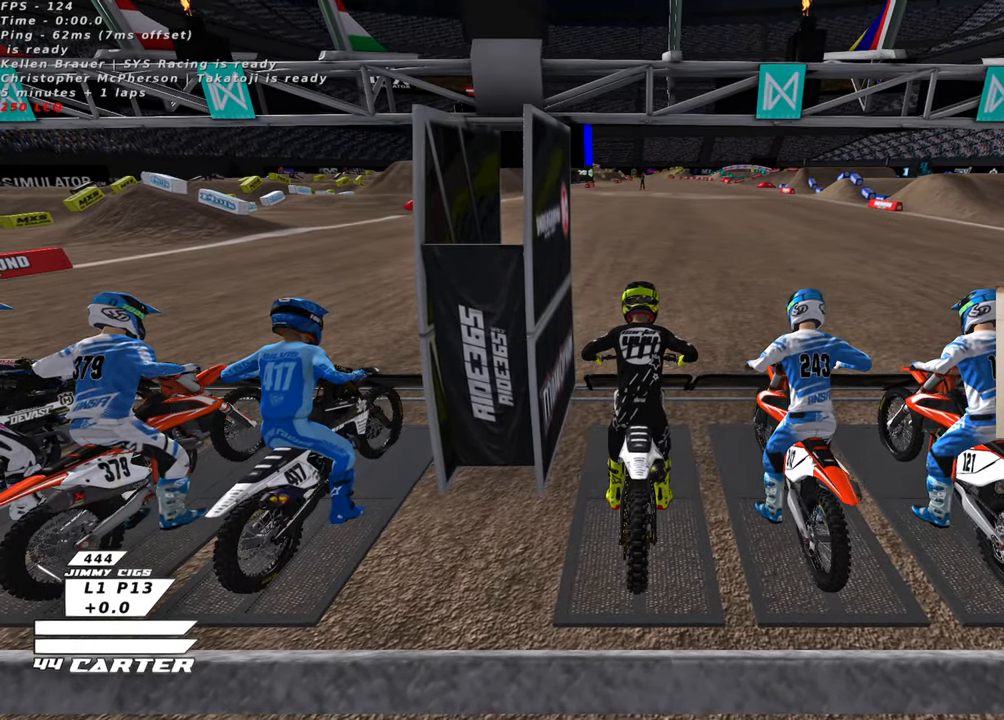
{"buttons": ["R1", "R2", "R3"], "left_stick": "center", "right_stick": "down-left", "events": []}
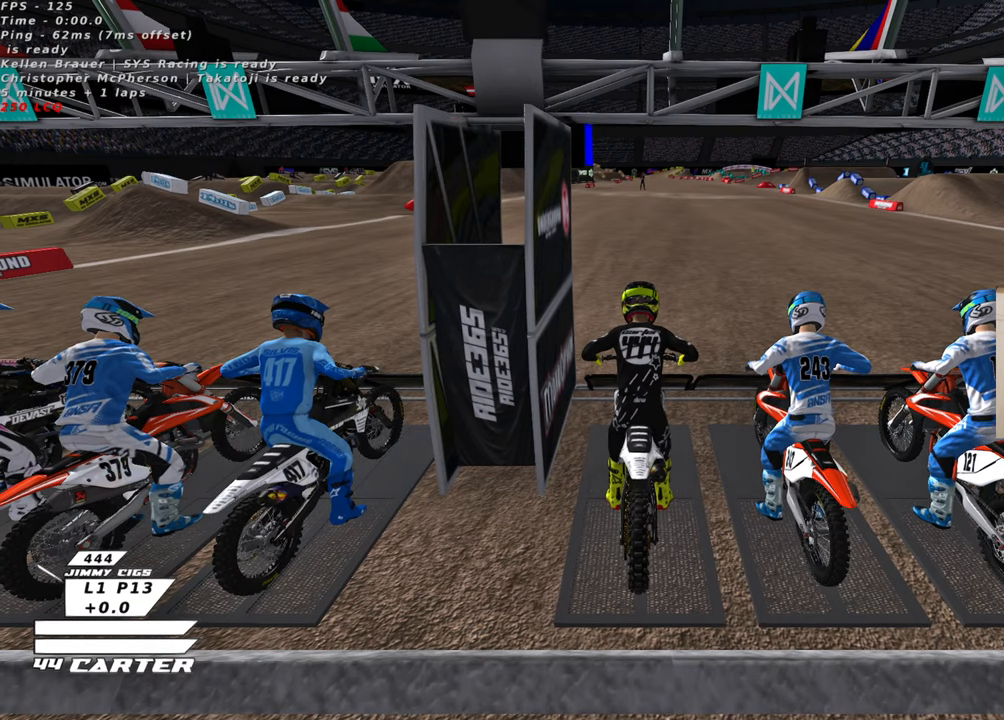
{"buttons": ["R1", "R2", "R3"], "left_stick": "center", "right_stick": "down-left", "events": [[16, "R2", "up"], [166, "R2", "down"]]}
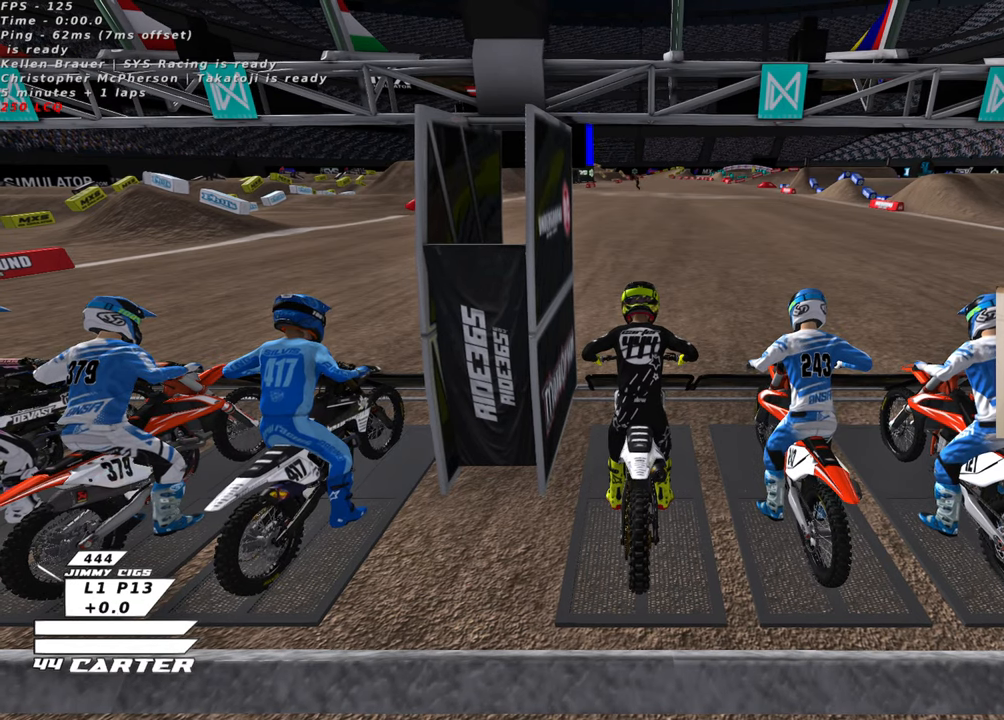
{"buttons": ["R1", "R2", "R3"], "left_stick": "down", "right_stick": "down-left", "events": [[283, "left_stick", "down"]]}
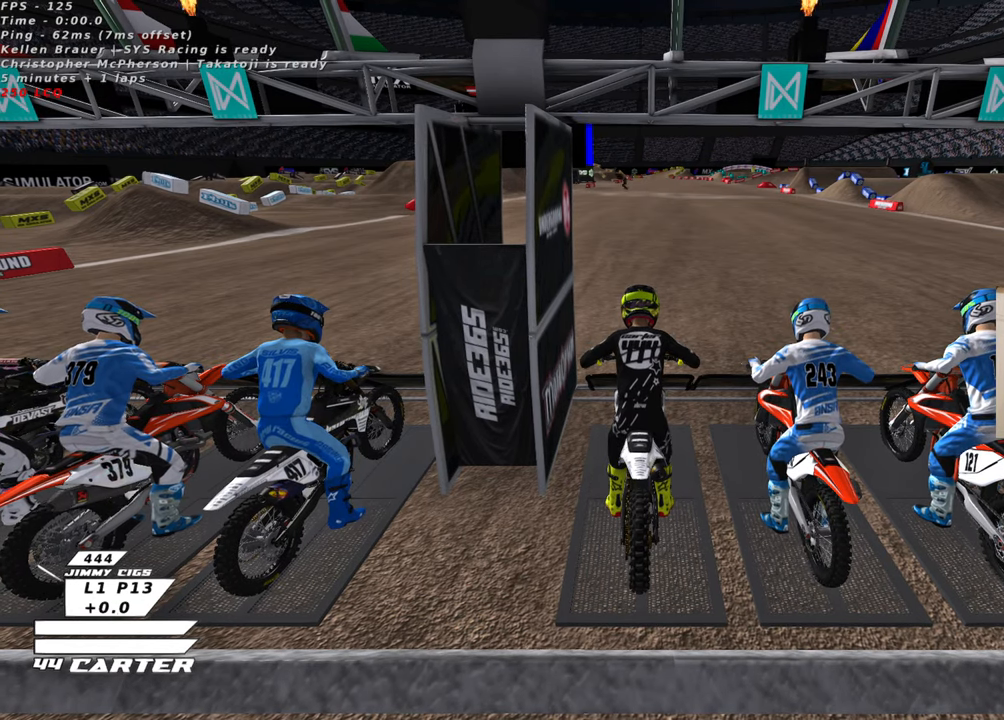
{"buttons": ["R1", "R2", "R3"], "left_stick": "down", "right_stick": "down-left", "events": []}
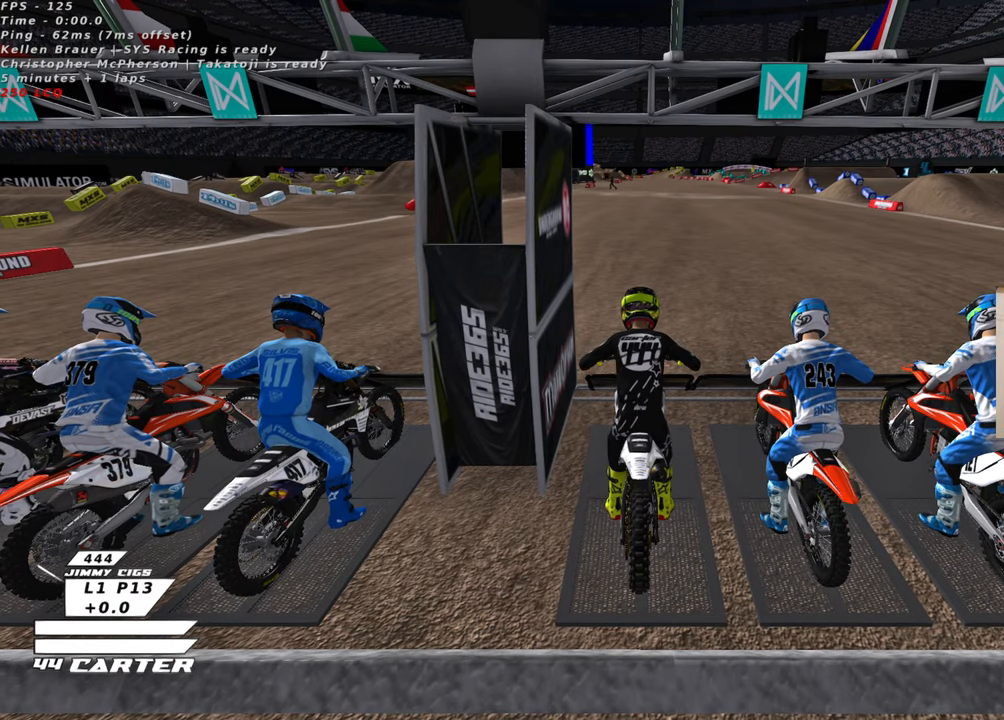
{"buttons": ["R1", "R2", "R3"], "left_stick": "down", "right_stick": "down-left", "events": []}
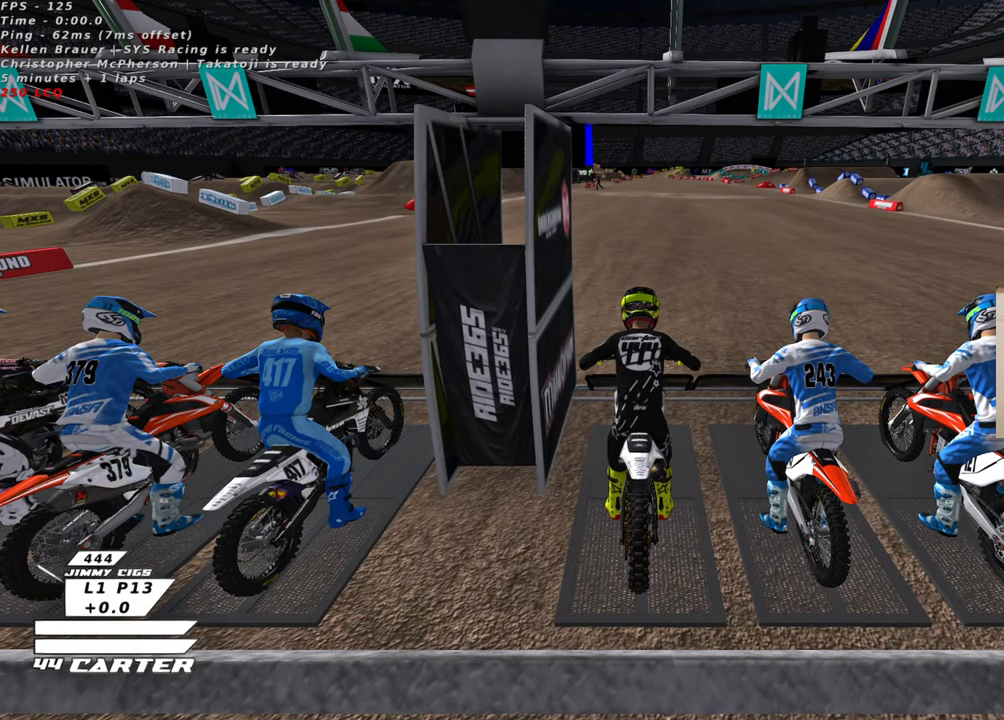
{"buttons": ["R1", "R2", "R3"], "left_stick": "down", "right_stick": "down-left", "events": []}
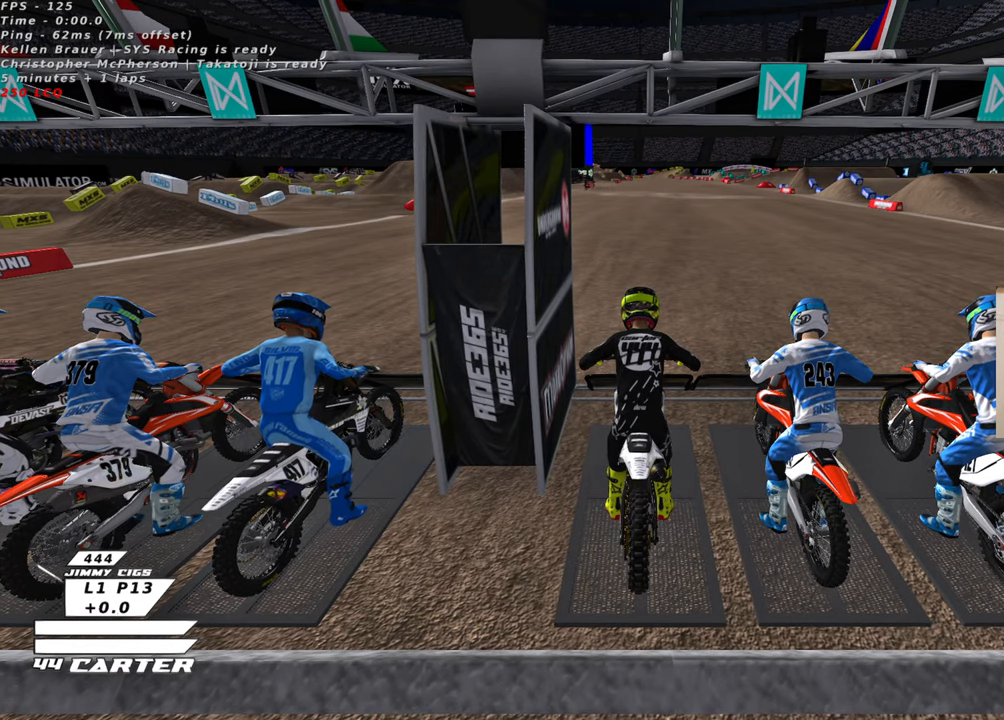
{"buttons": ["R1", "R2", "R3"], "left_stick": "down", "right_stick": "down-left", "events": []}
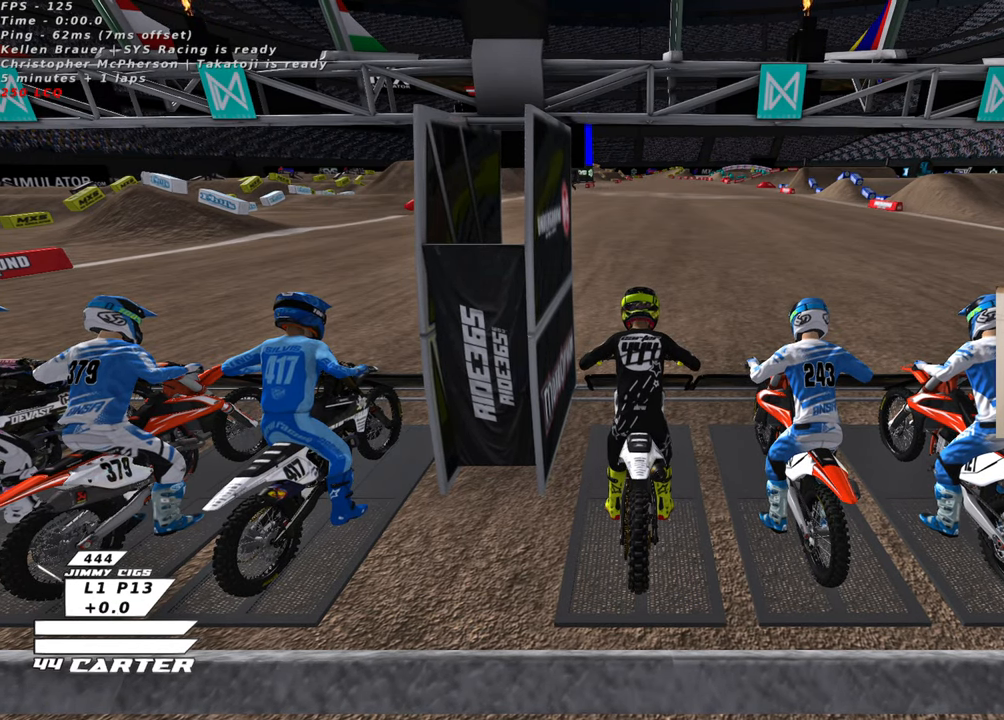
{"buttons": ["R1", "R2", "R3"], "left_stick": "down", "right_stick": "down-left", "events": []}
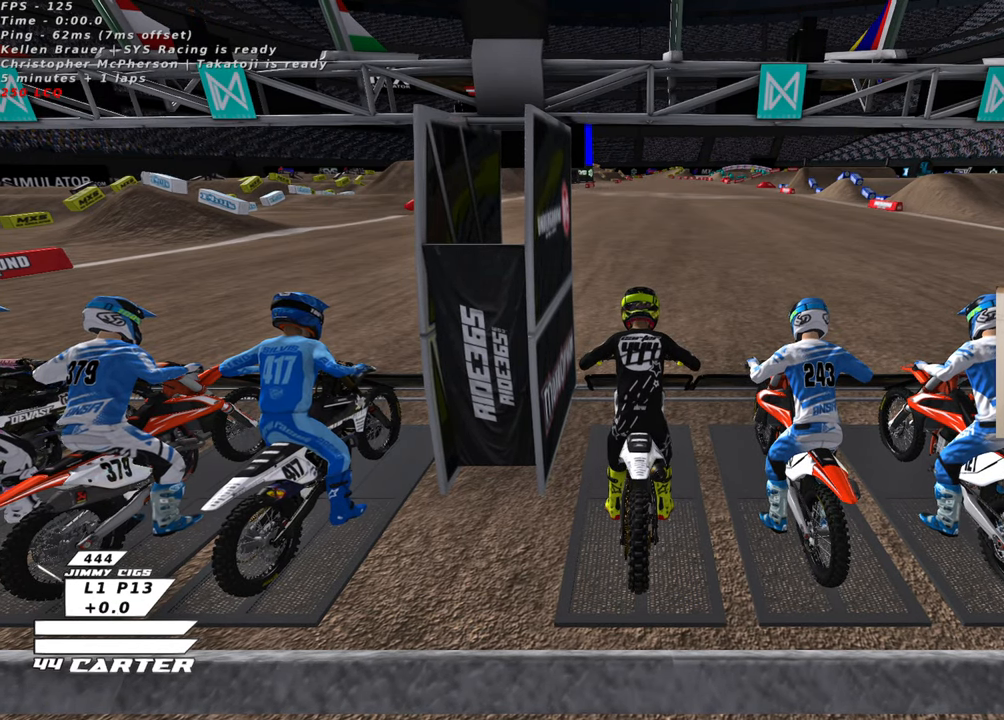
{"buttons": ["R1", "R2", "R3"], "left_stick": "down", "right_stick": "down-left", "events": []}
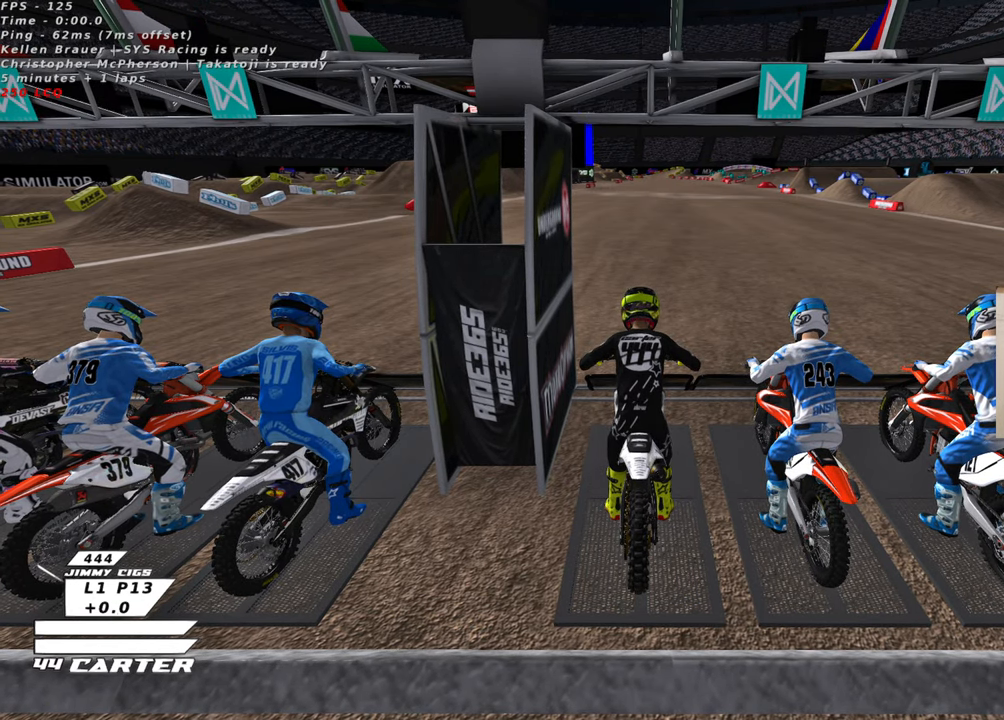
{"buttons": ["R1", "R2", "R3"], "left_stick": "down", "right_stick": "down-left", "events": []}
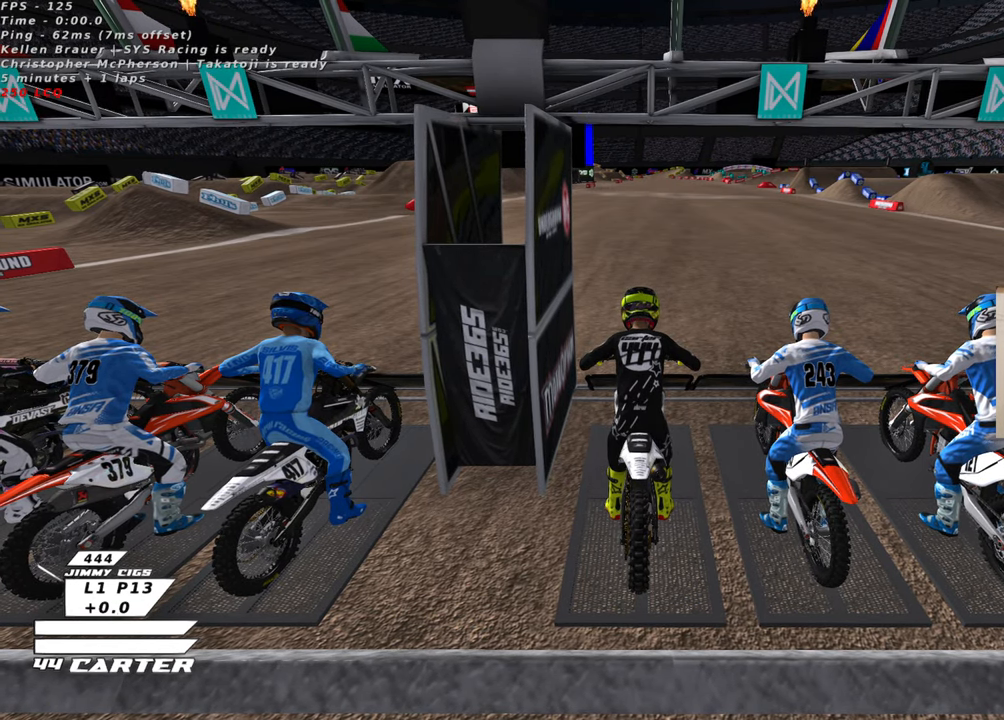
{"buttons": ["R1", "R2", "R3"], "left_stick": "down", "right_stick": "down-left", "events": []}
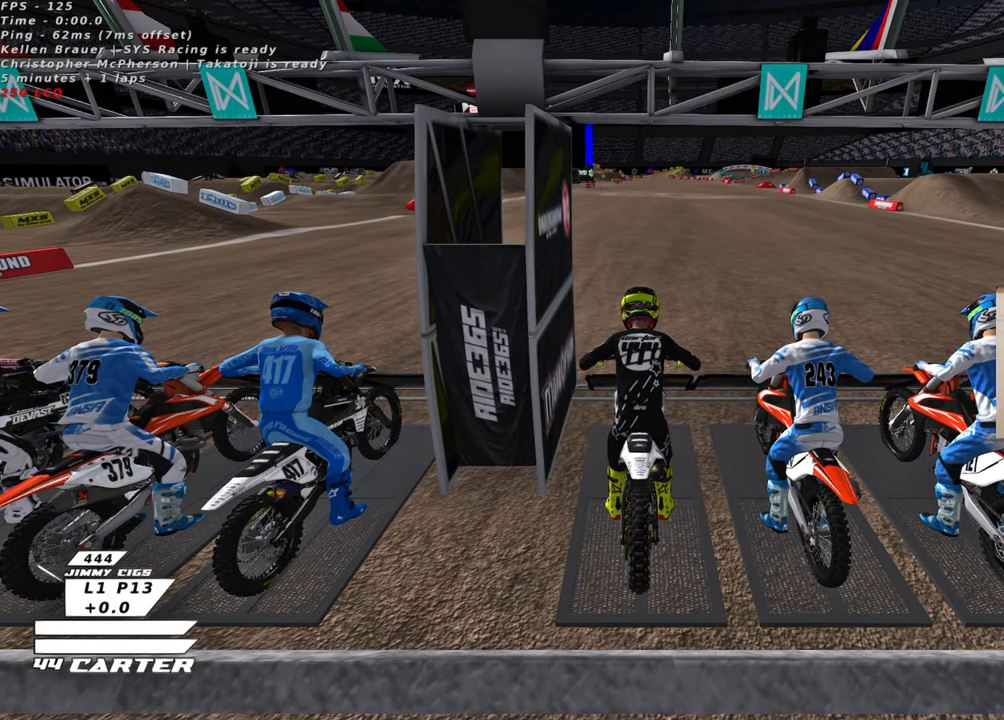
{"buttons": ["R1", "R2", "R3"], "left_stick": "down", "right_stick": "down-left", "events": []}
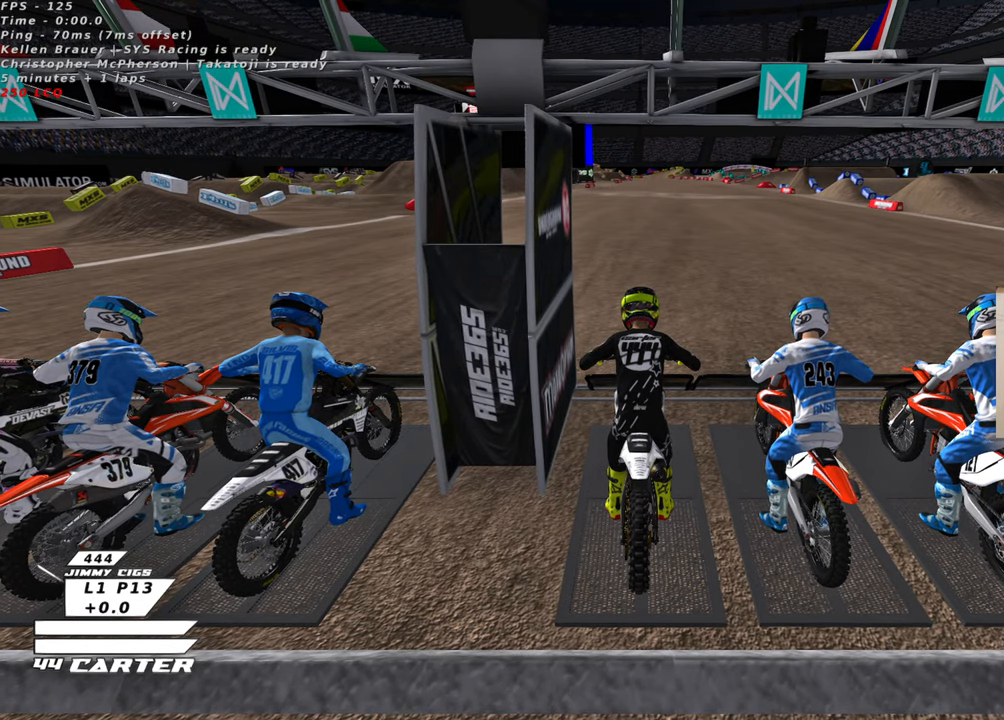
{"buttons": ["R1", "R2", "R3"], "left_stick": "down", "right_stick": "down-left", "events": []}
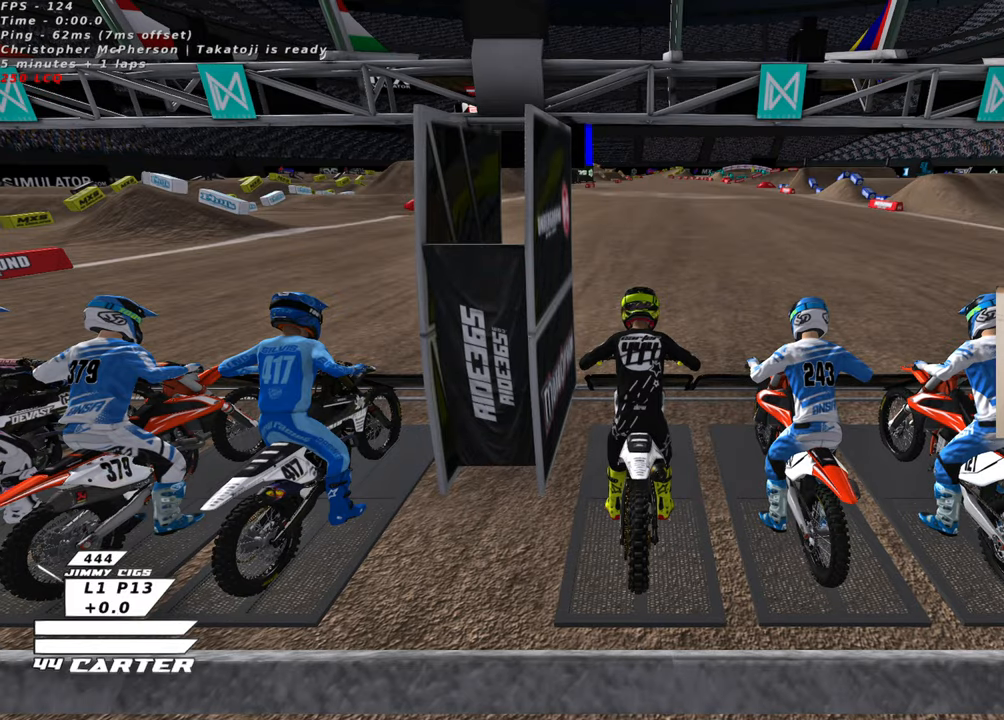
{"buttons": ["R1", "R2", "R3"], "left_stick": "down", "right_stick": "down-left", "events": []}